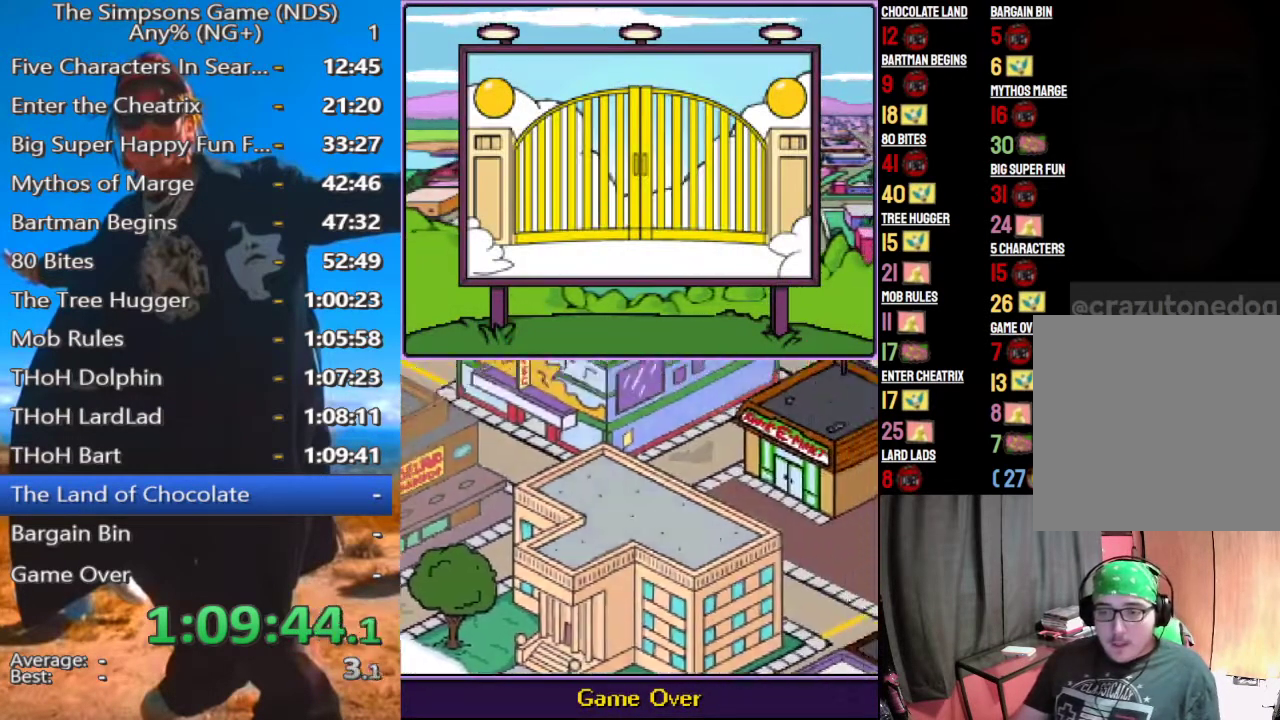
Gameplay with a controller (Xbox layout); each line is a JSON object with the inputs held at the frame after it. "events" lists button and stick changes between this image and that frame as [ms after this image, input, new state], when the widget could be followed in between.
{"buttons": [], "left_stick": "up", "right_stick": "center", "events": []}
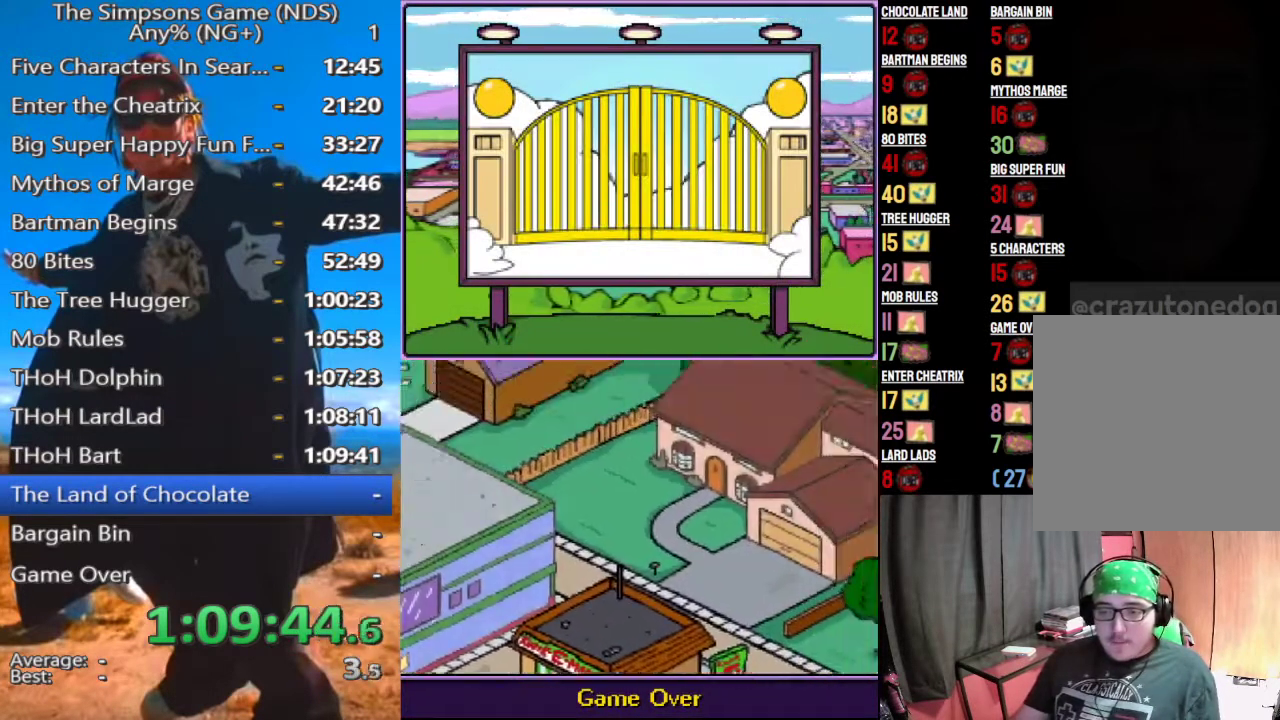
{"buttons": [], "left_stick": "left", "right_stick": "center", "events": [[500, "left_stick", "left"]]}
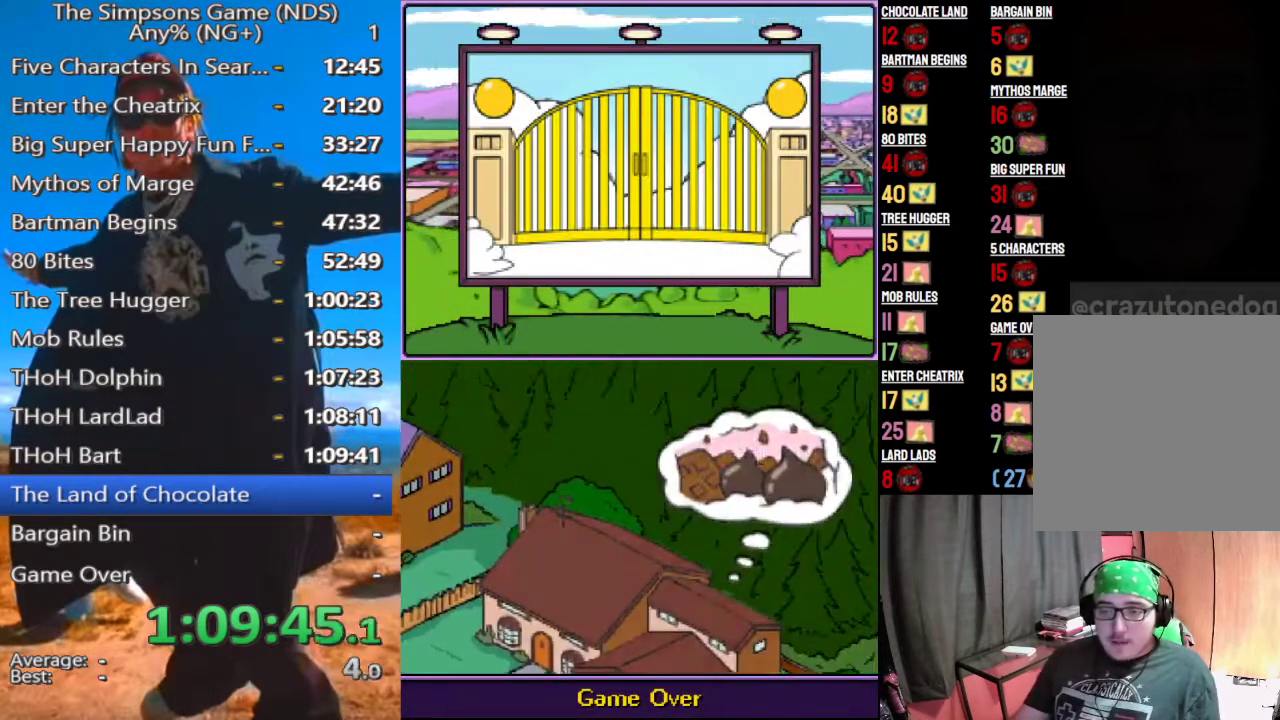
{"buttons": ["B"], "left_stick": "left", "right_stick": "center", "events": [[417, "B", "down"]]}
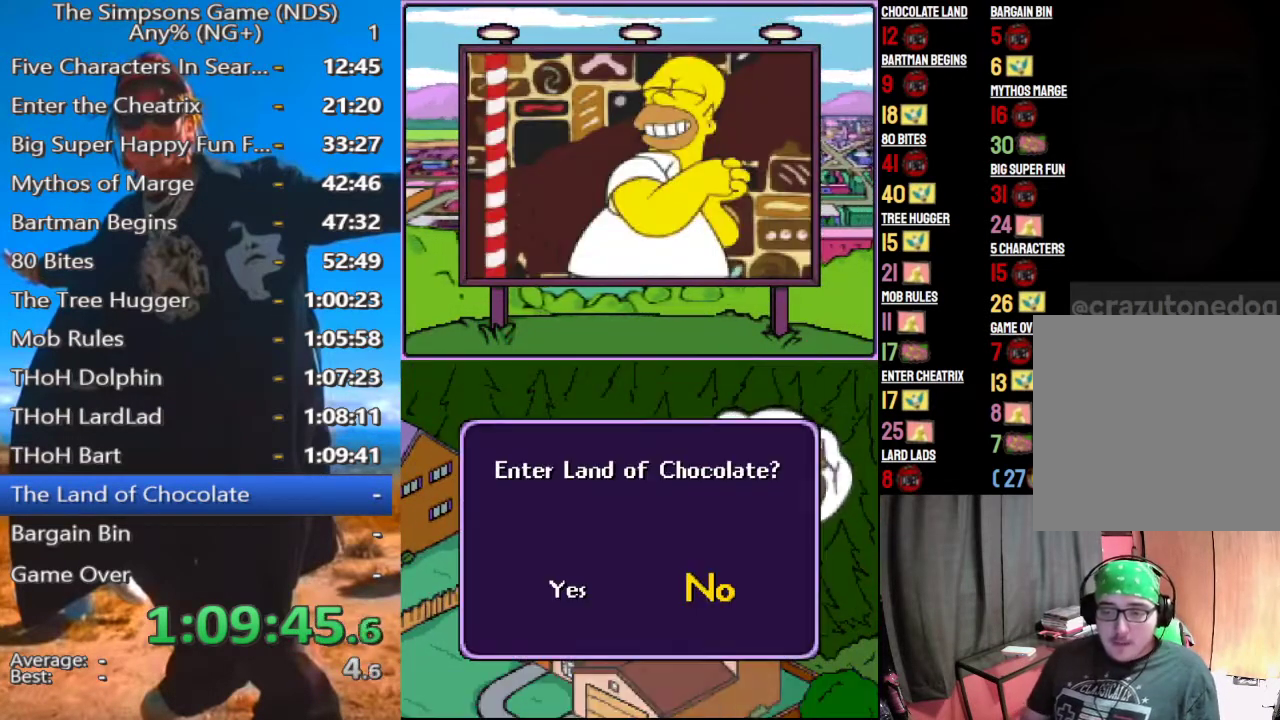
{"buttons": ["B"], "left_stick": "left", "right_stick": "center", "events": [[62, "B", "up"], [438, "B", "down"]]}
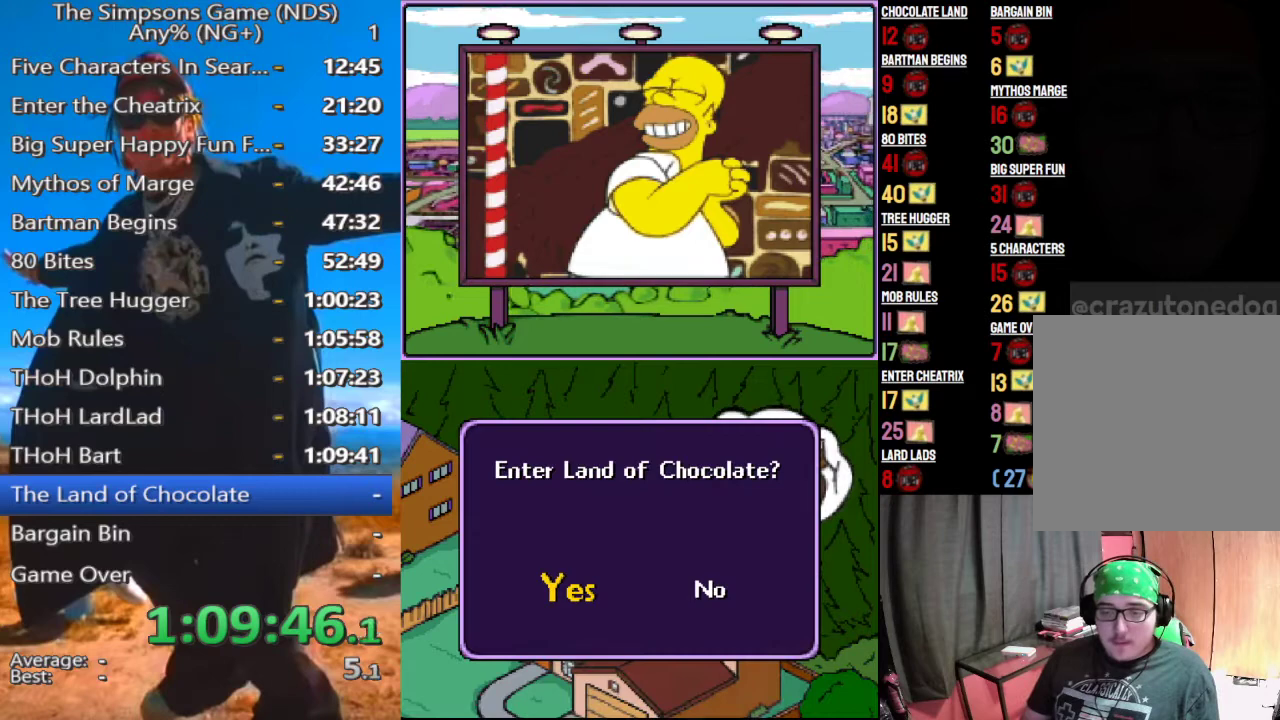
{"buttons": ["A", "B", "X", "Y"], "left_stick": "left", "right_stick": "center", "events": [[42, "B", "up"], [188, "B", "down"], [229, "A", "down"], [229, "Y", "down"], [271, "A", "up"], [333, "Y", "up"], [354, "B", "up"], [417, "B", "down"], [438, "A", "down"], [458, "X", "down"], [458, "Y", "down"]]}
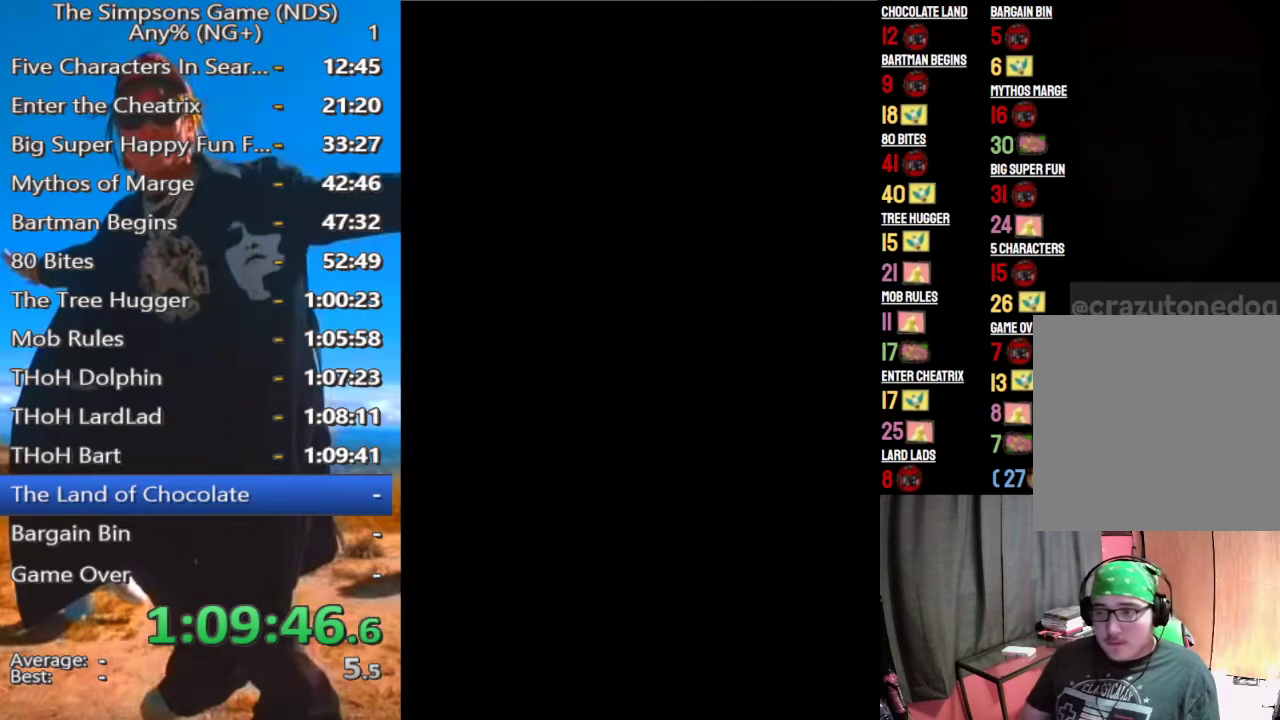
{"buttons": [], "left_stick": "center", "right_stick": "center", "events": [[42, "A", "up"], [42, "B", "up"], [42, "X", "up"], [42, "Y", "up"], [146, "A", "down"], [188, "B", "down"], [208, "X", "down"], [208, "Y", "down"], [250, "X", "up"], [250, "Y", "up"], [271, "A", "up"], [271, "left_stick", "center"], [292, "B", "up"], [354, "A", "down"], [396, "A", "up"]]}
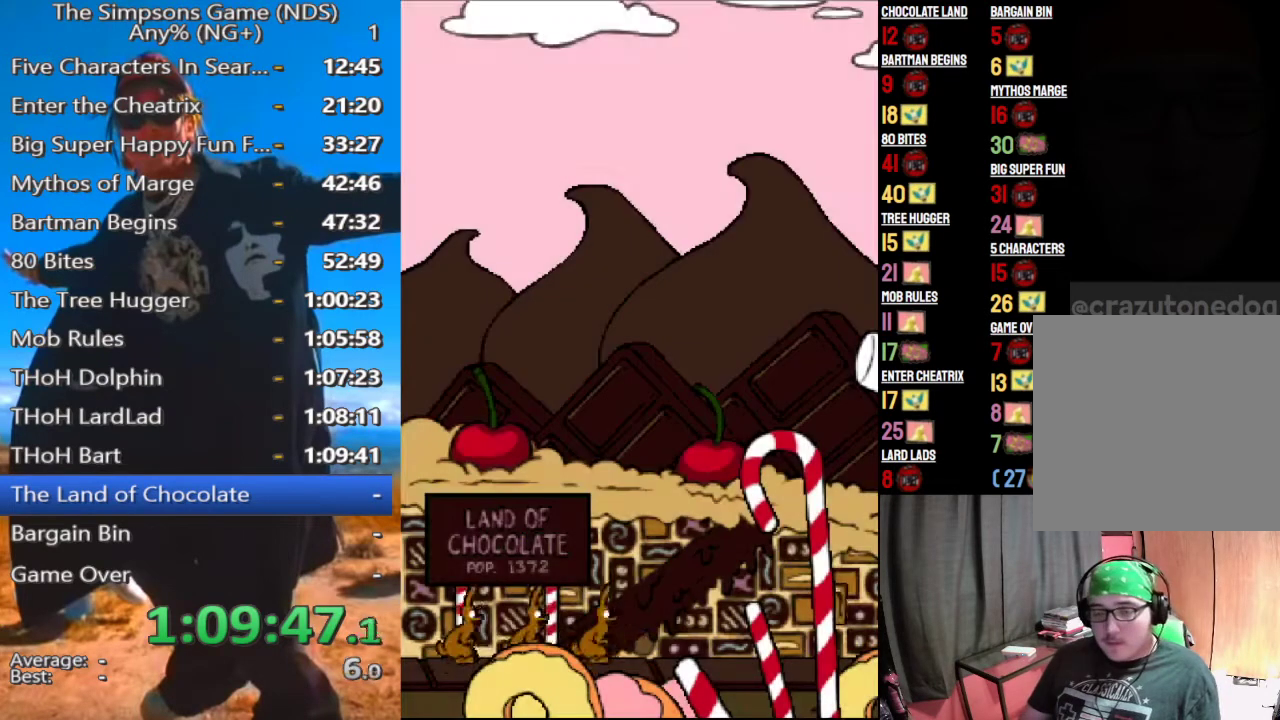
{"buttons": [], "left_stick": "left", "right_stick": "center", "events": [[375, "left_stick", "left"]]}
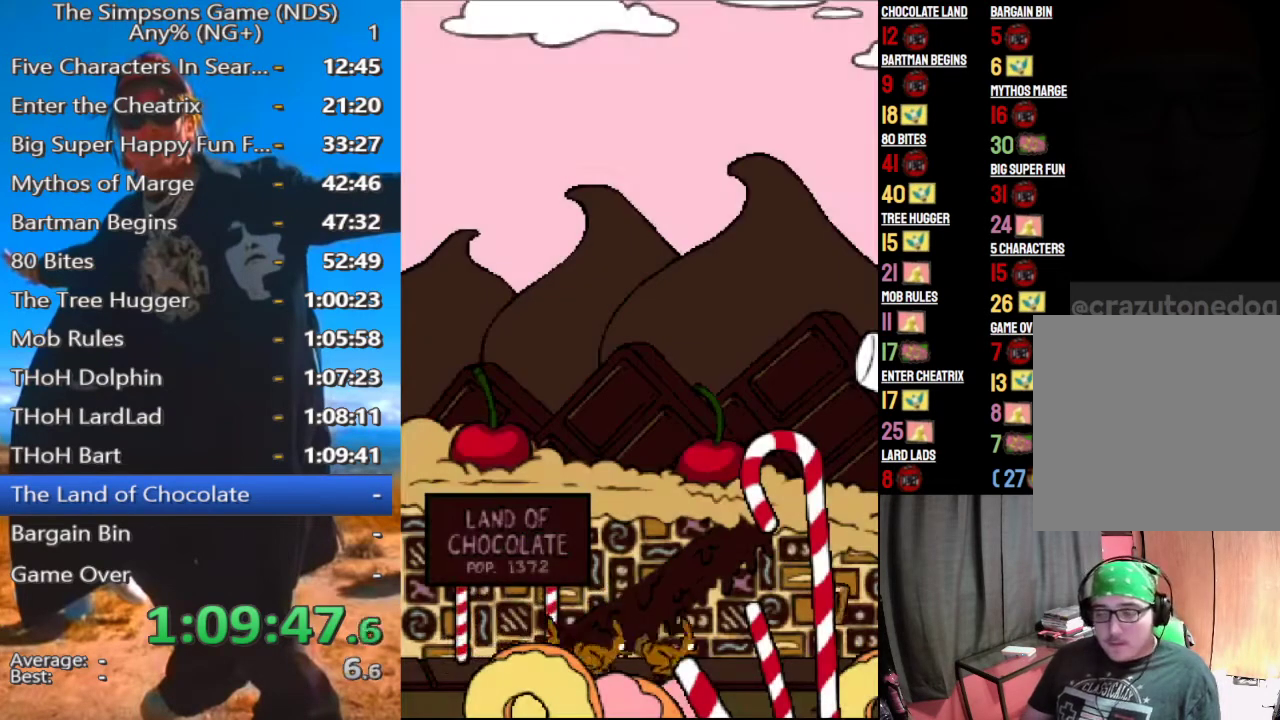
{"buttons": [], "left_stick": "left", "right_stick": "center", "events": []}
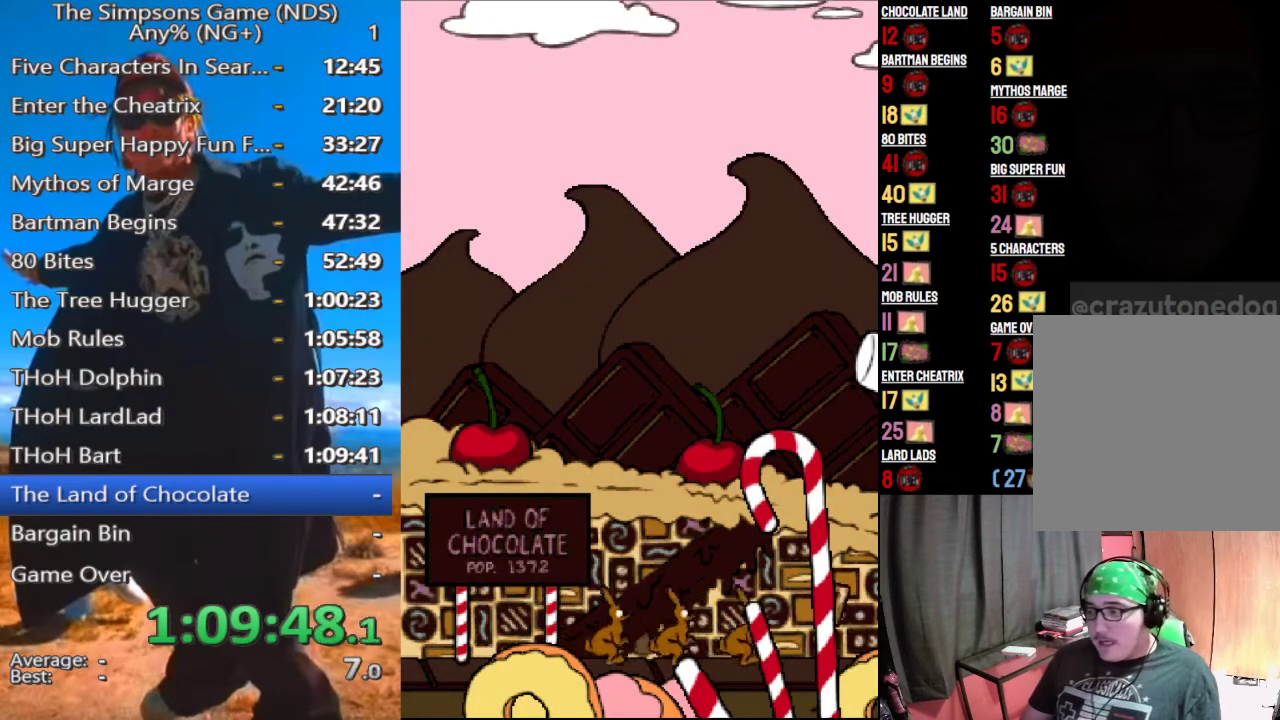
{"buttons": [], "left_stick": "center", "right_stick": "center", "events": [[21, "left_stick", "center"]]}
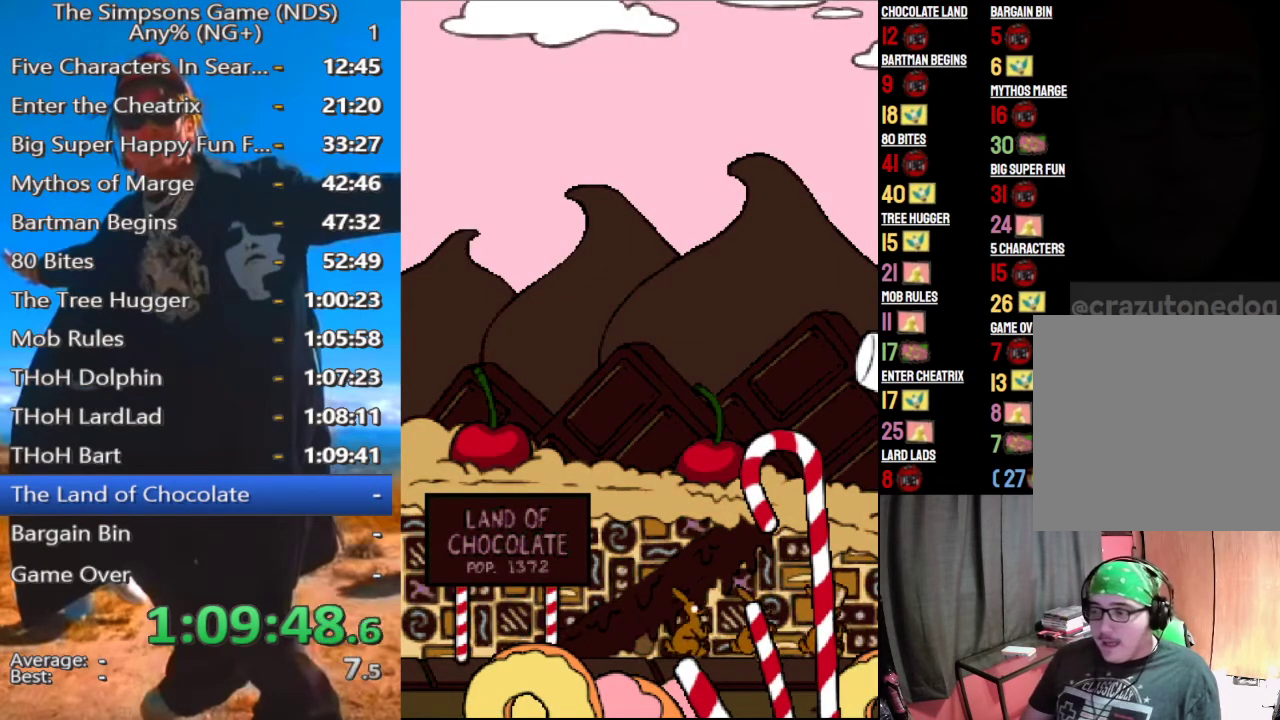
{"buttons": [], "left_stick": "center", "right_stick": "center", "events": []}
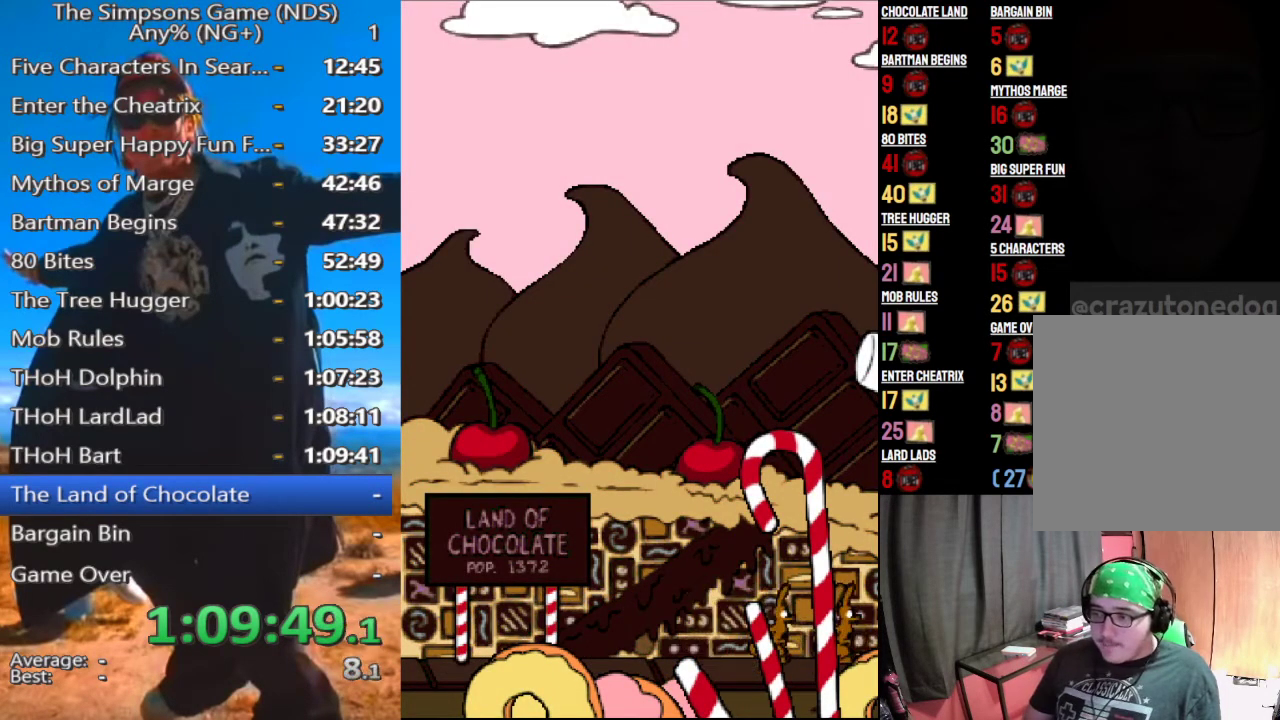
{"buttons": [], "left_stick": "center", "right_stick": "right", "events": [[229, "right_stick", "right"]]}
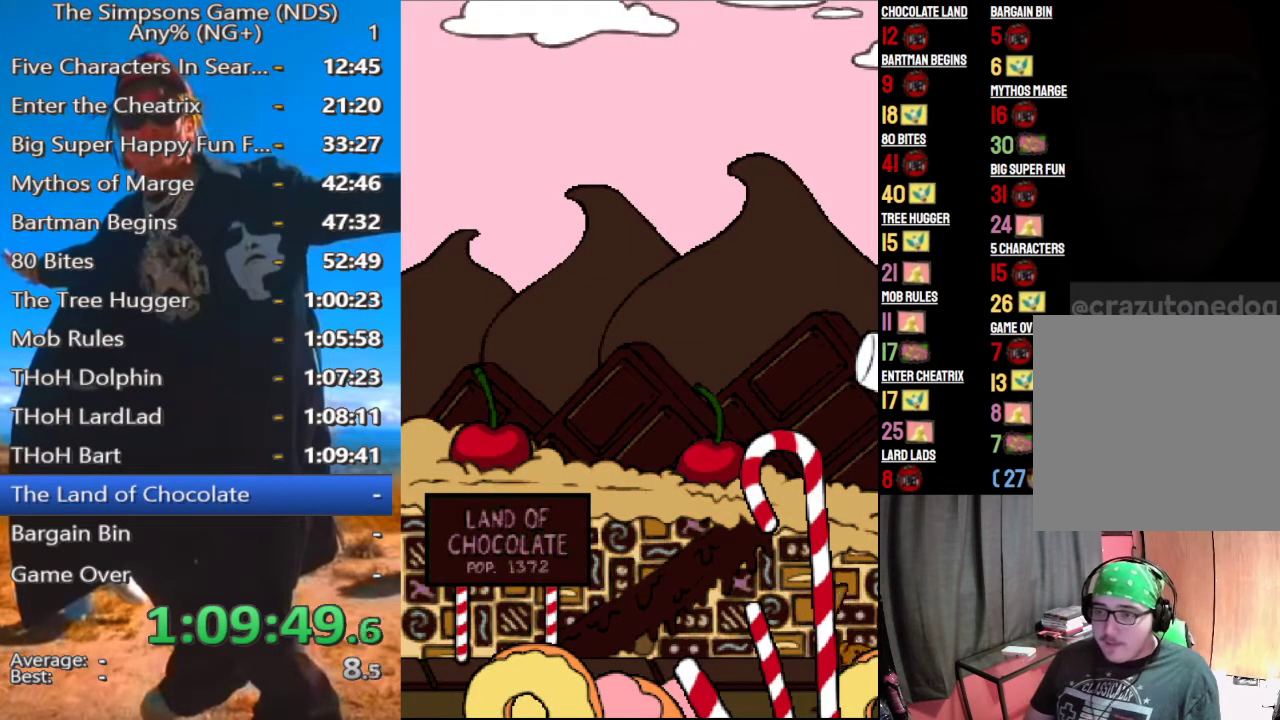
{"buttons": [], "left_stick": "center", "right_stick": "left", "events": [[62, "right_stick", "down-right"], [229, "right_stick", "down"], [333, "right_stick", "down-left"], [458, "right_stick", "left"]]}
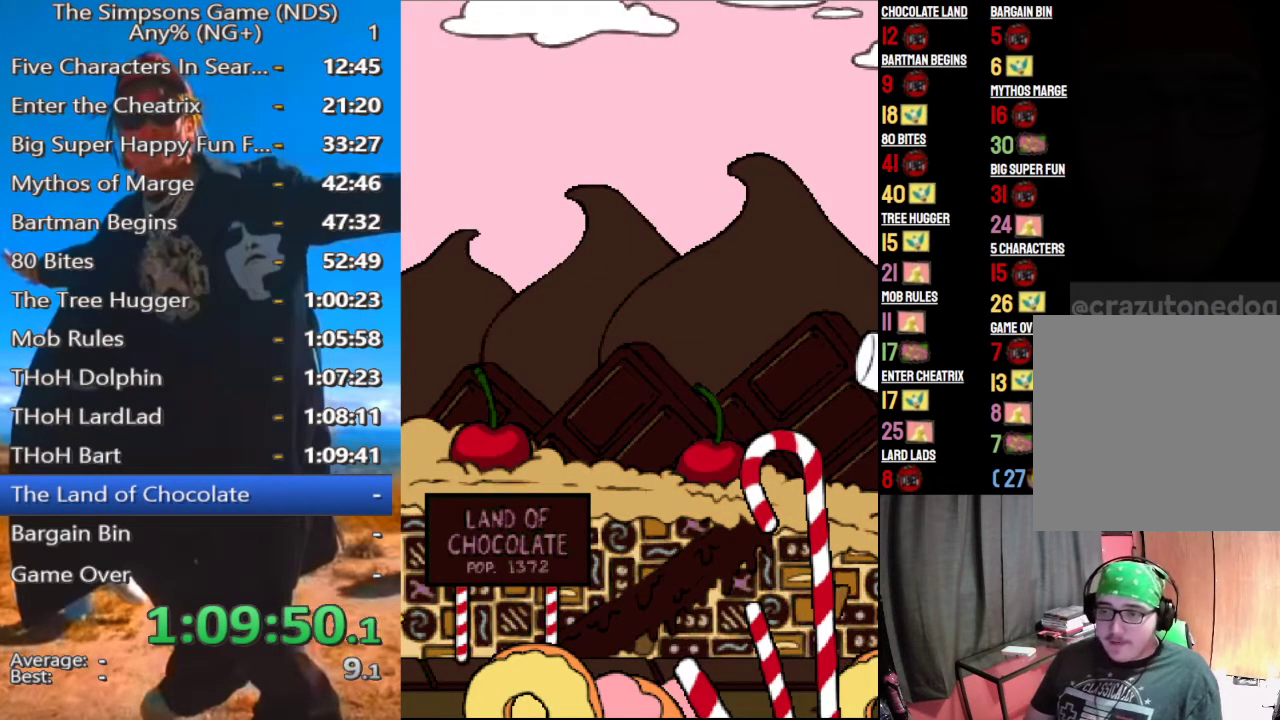
{"buttons": [], "left_stick": "center", "right_stick": "up", "events": [[62, "right_stick", "up-left"], [354, "right_stick", "up"]]}
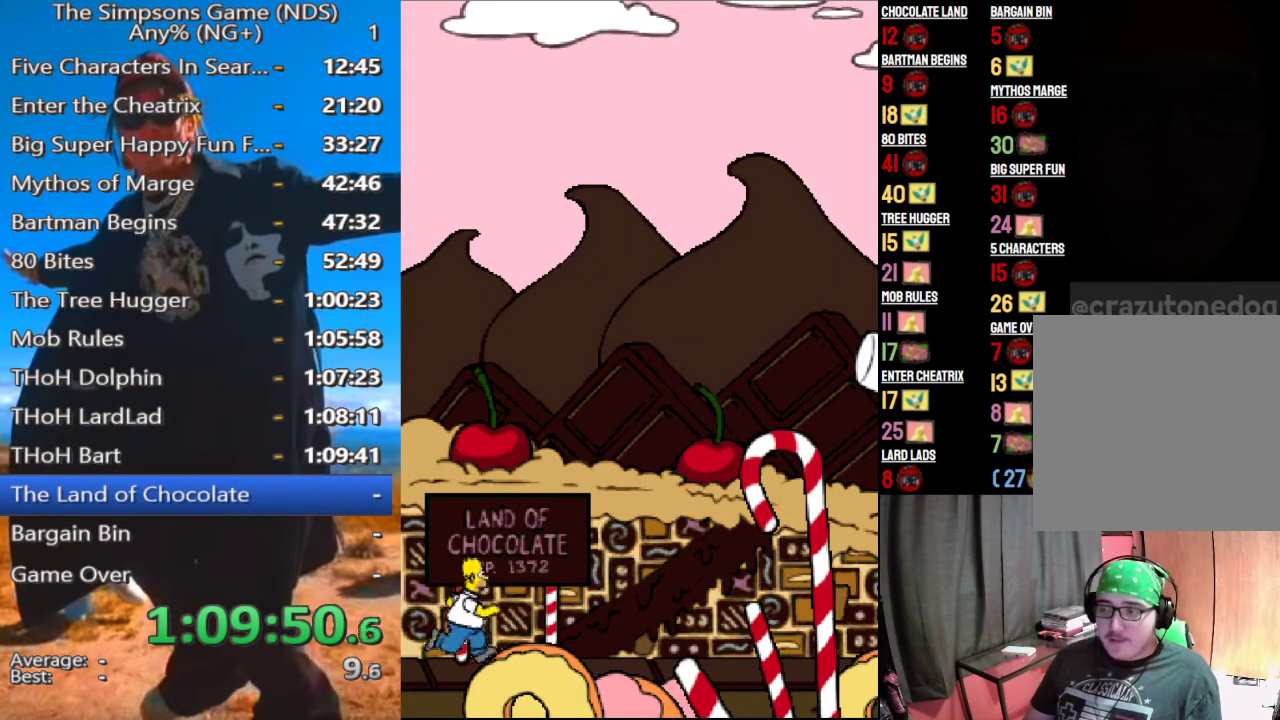
{"buttons": [], "left_stick": "center", "right_stick": "center", "events": [[42, "right_stick", "right"], [146, "right_stick", "center"]]}
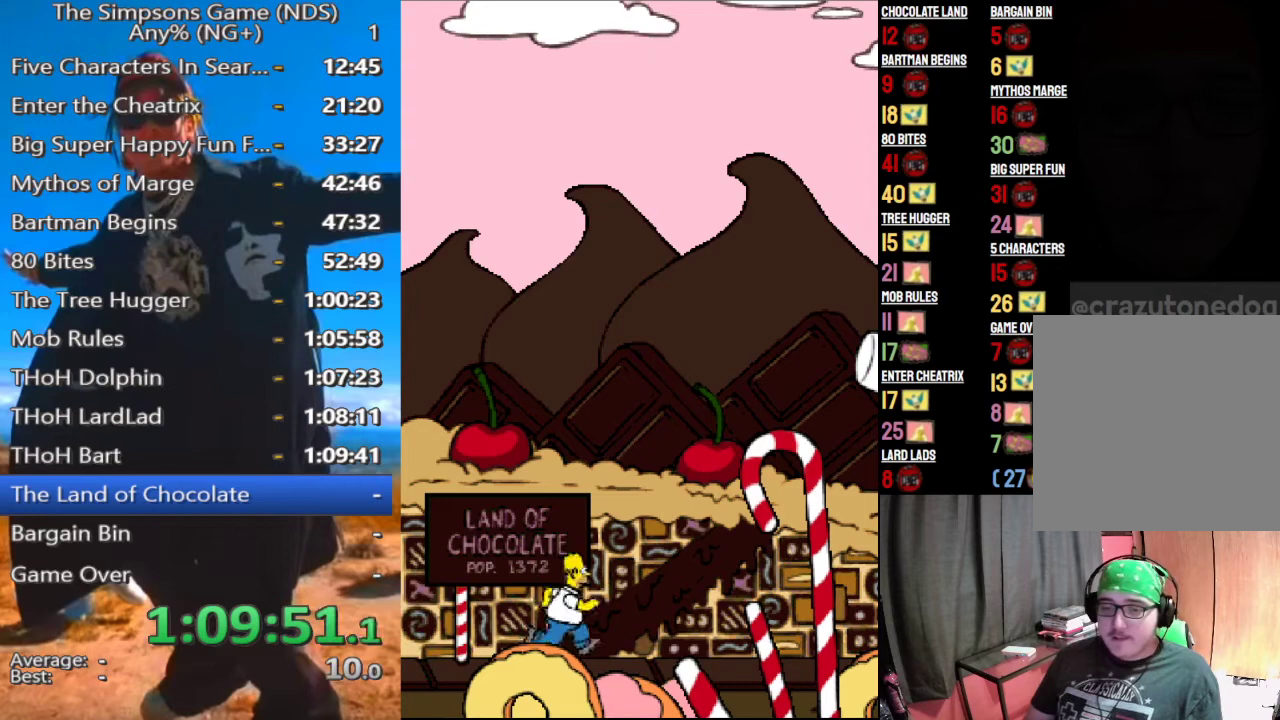
{"buttons": [], "left_stick": "center", "right_stick": "center", "events": []}
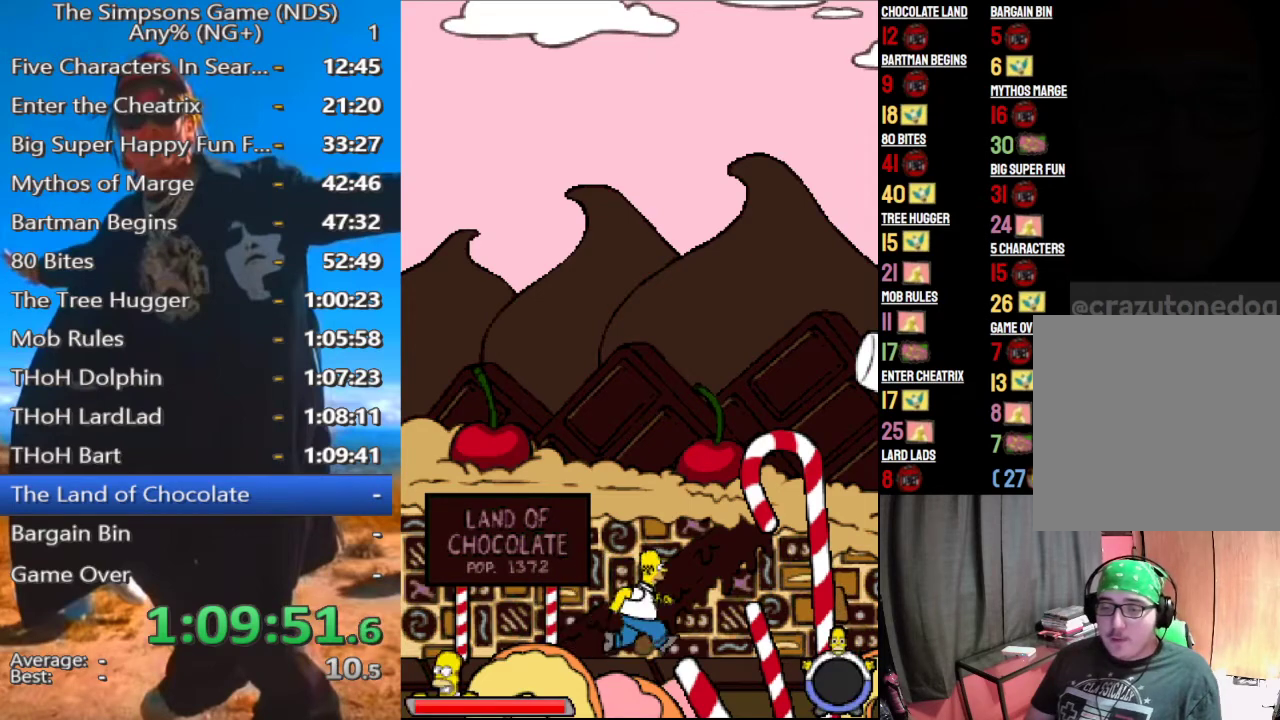
{"buttons": [], "left_stick": "center", "right_stick": "center", "events": []}
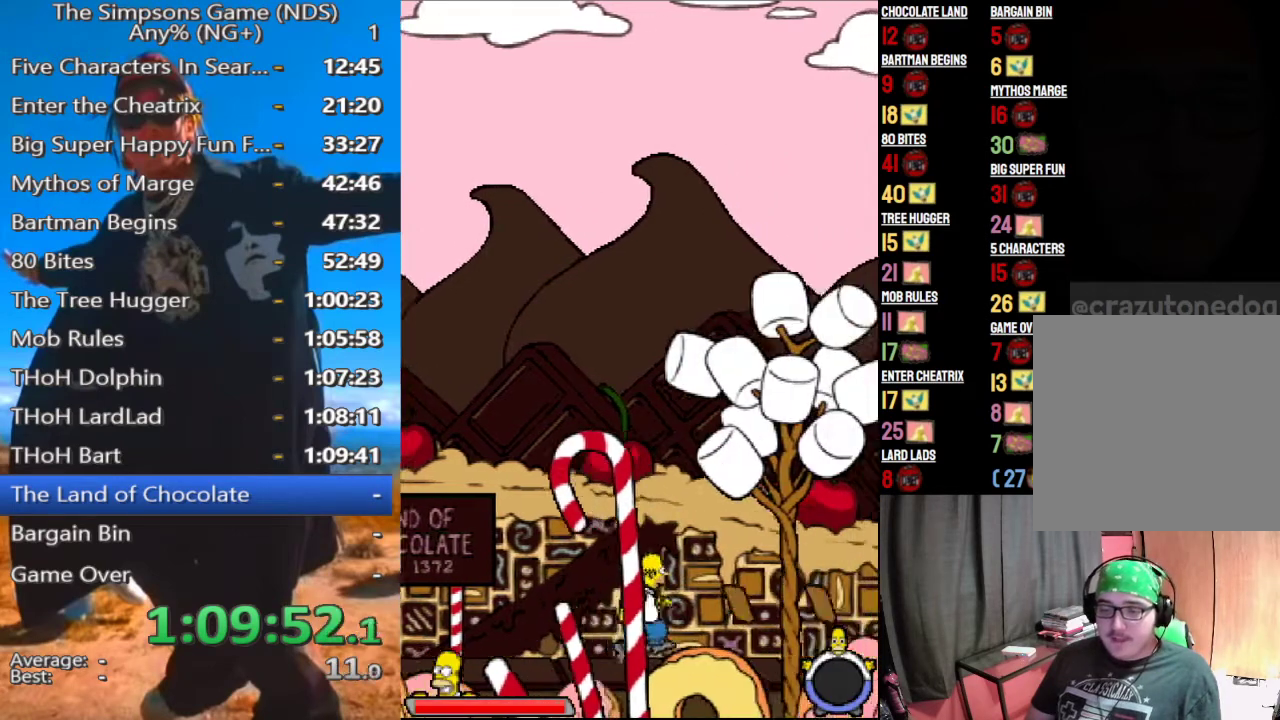
{"buttons": [], "left_stick": "center", "right_stick": "center", "events": []}
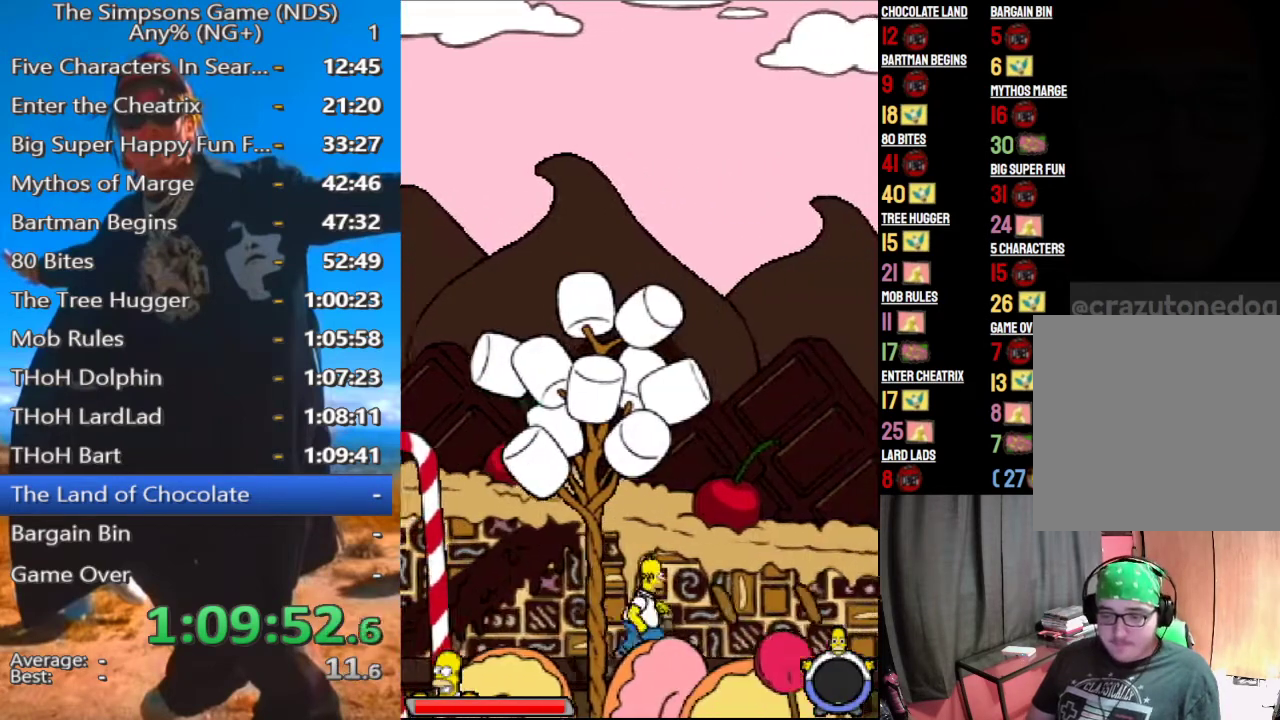
{"buttons": [], "left_stick": "center", "right_stick": "center", "events": []}
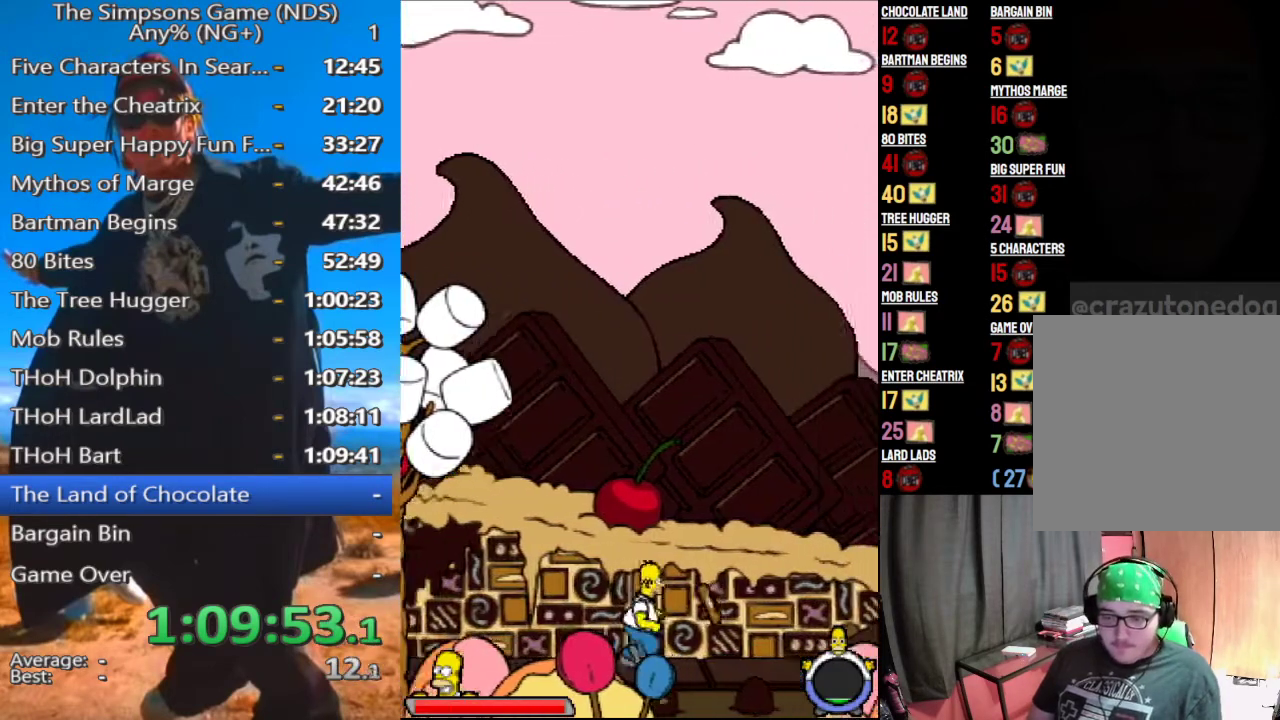
{"buttons": [], "left_stick": "center", "right_stick": "center", "events": []}
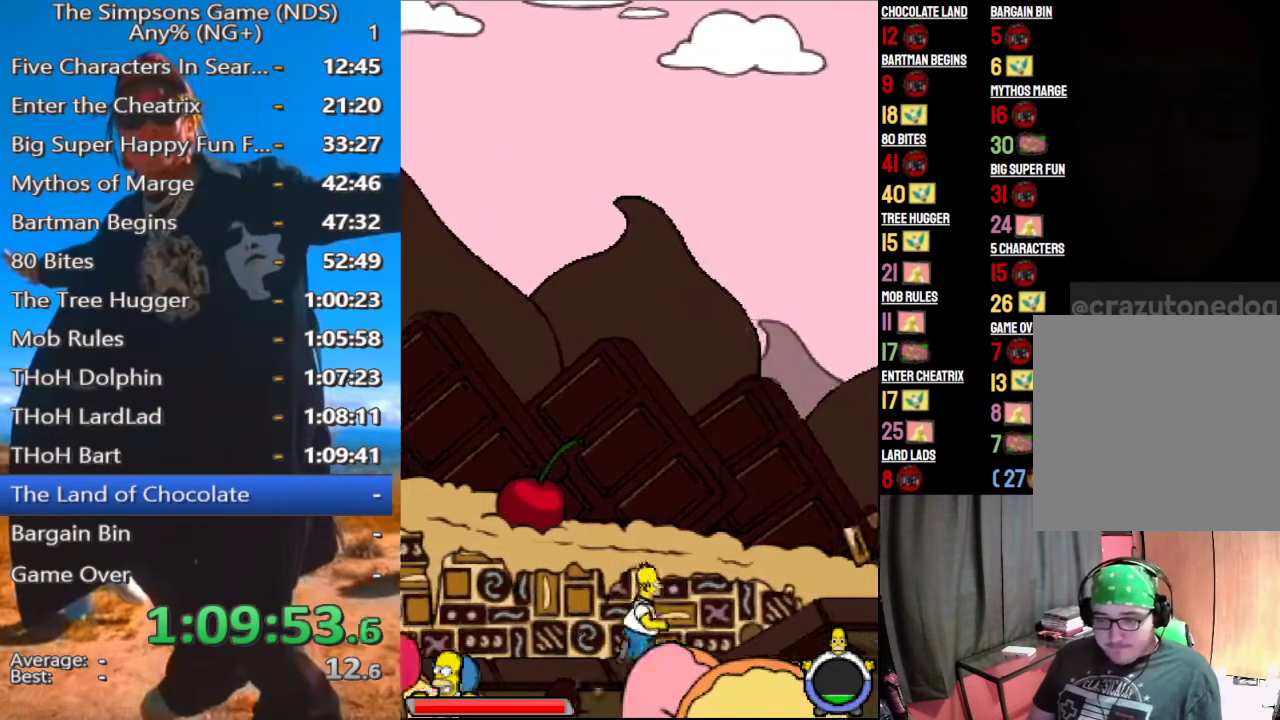
{"buttons": [], "left_stick": "center", "right_stick": "center", "events": []}
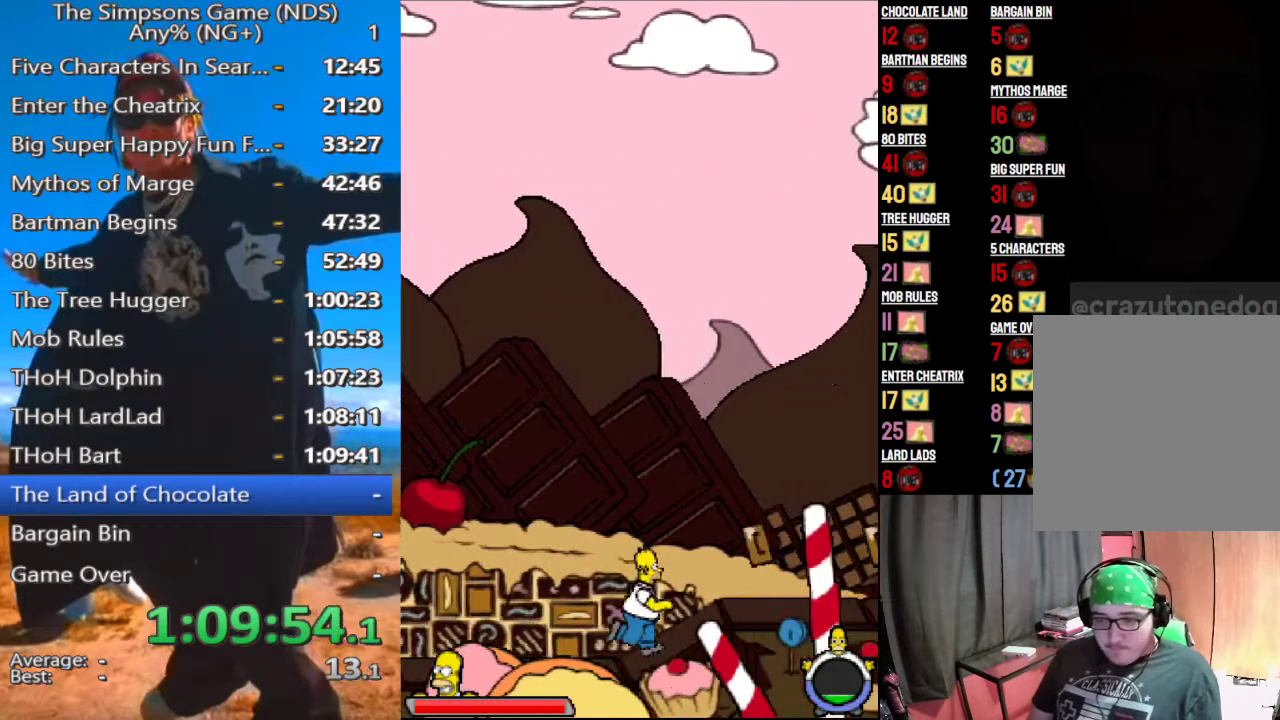
{"buttons": [], "left_stick": "center", "right_stick": "center", "events": []}
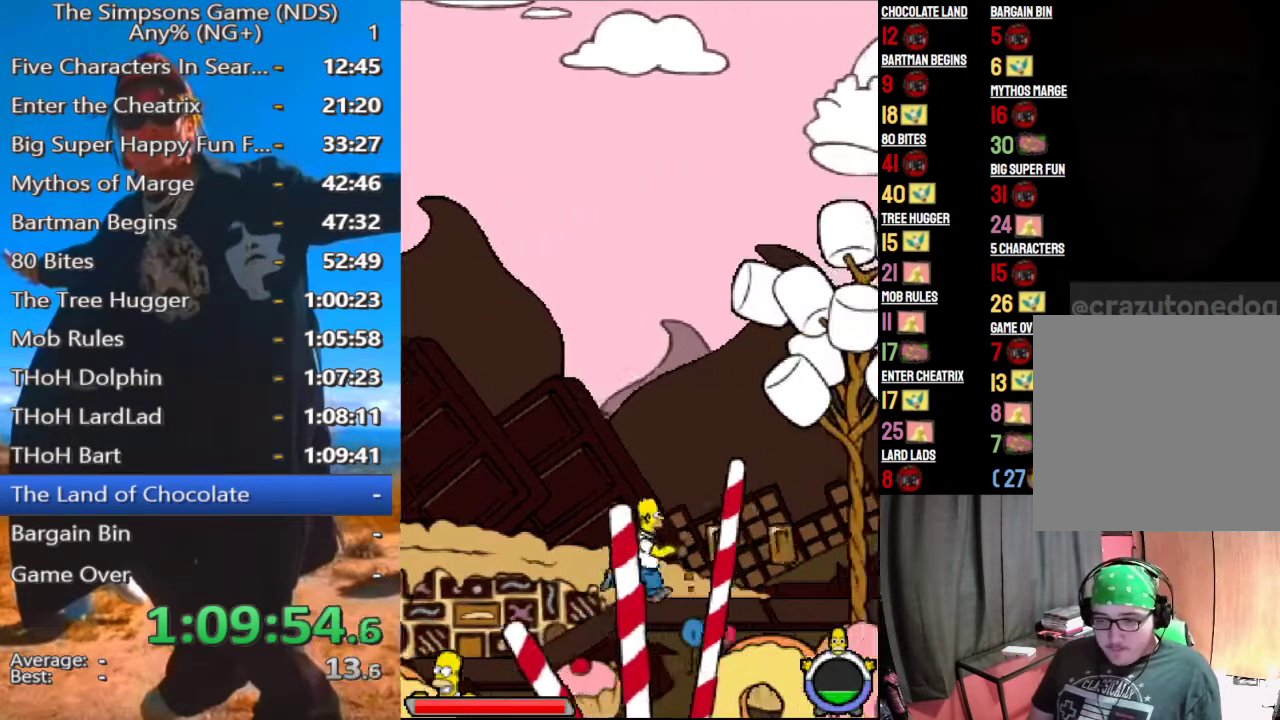
{"buttons": [], "left_stick": "center", "right_stick": "center", "events": []}
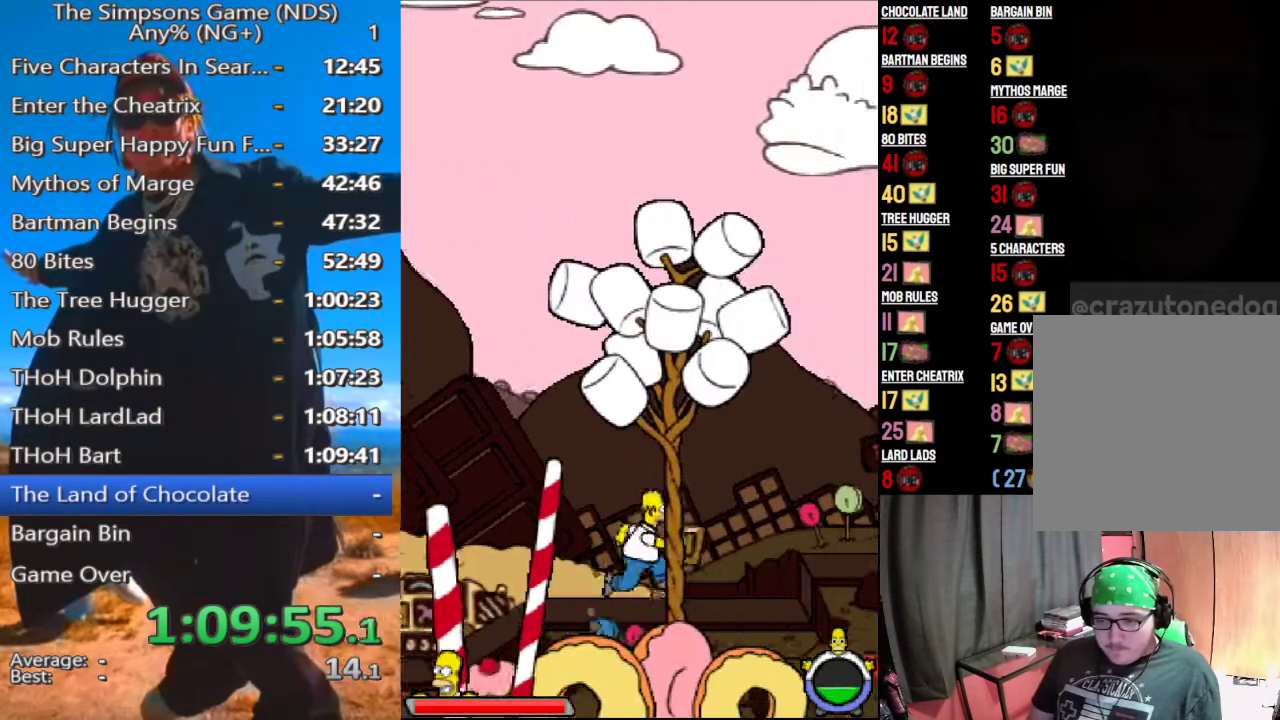
{"buttons": ["A"], "left_stick": "center", "right_stick": "center", "events": [[104, "A", "down"], [250, "A", "up"], [479, "A", "down"]]}
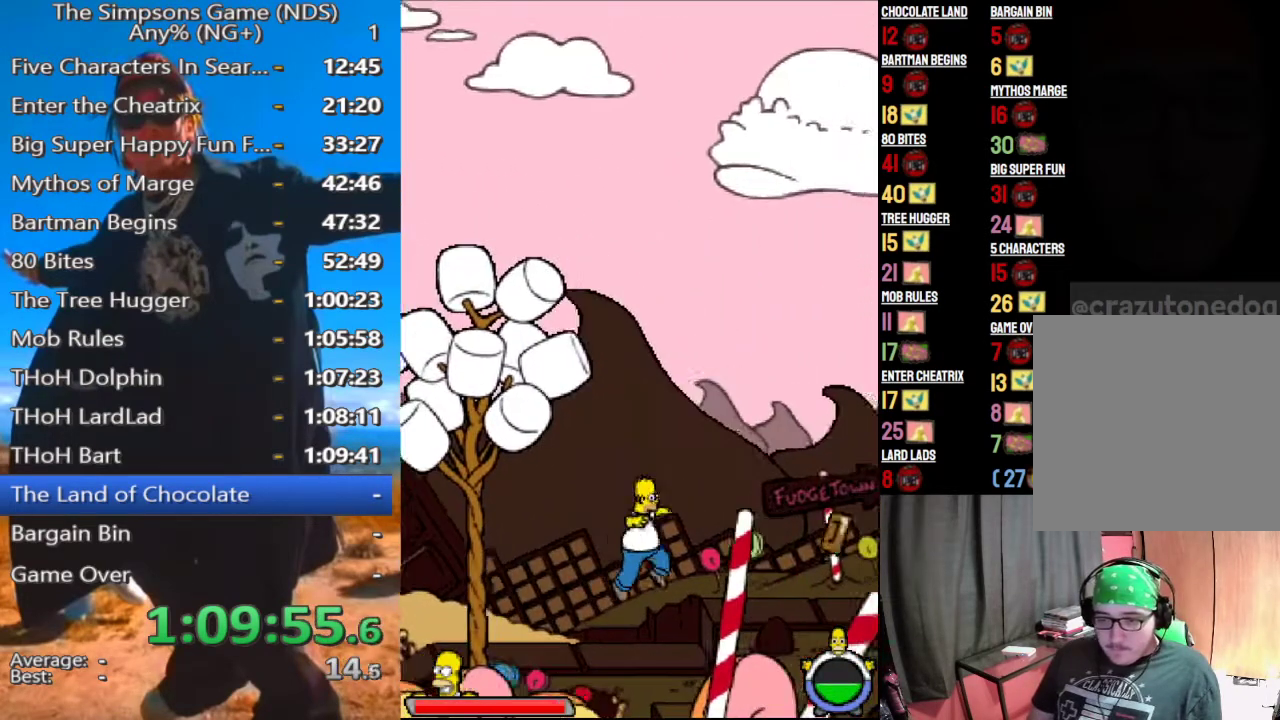
{"buttons": [], "left_stick": "center", "right_stick": "center", "events": [[83, "A", "up"]]}
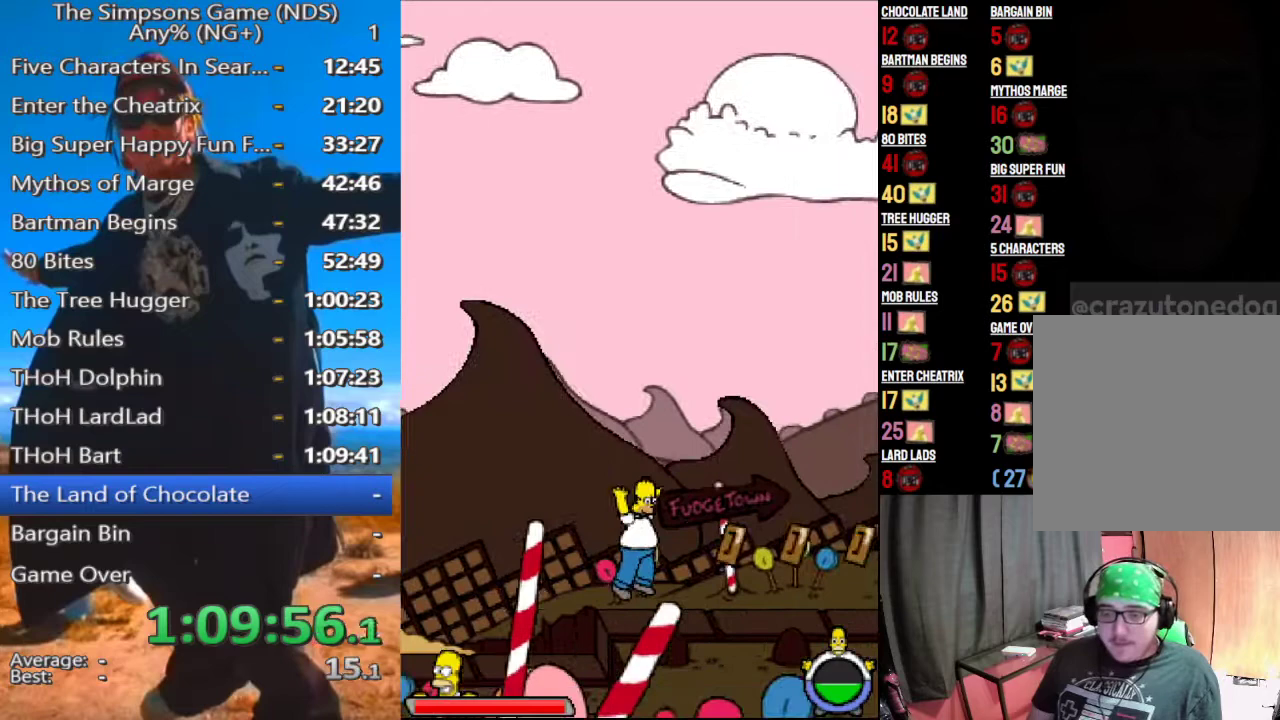
{"buttons": [], "left_stick": "center", "right_stick": "center", "events": [[125, "B", "down"], [208, "B", "up"], [312, "X", "down"], [438, "X", "up"]]}
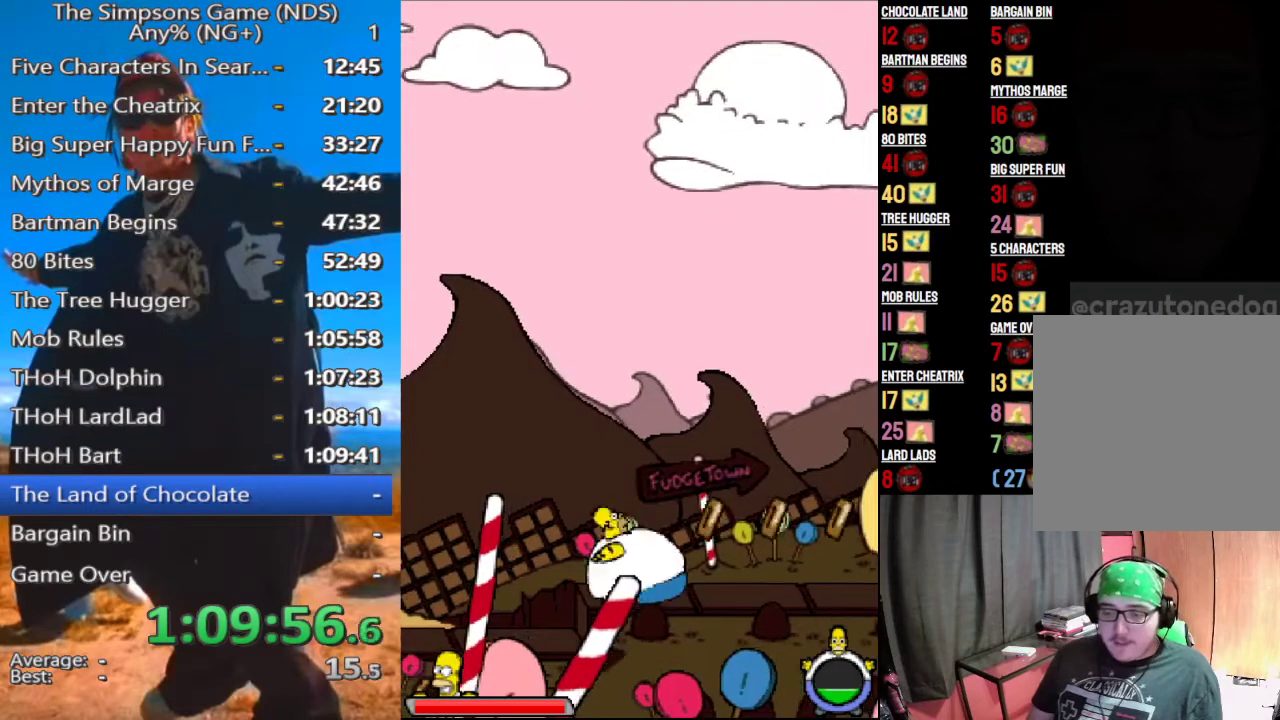
{"buttons": [], "left_stick": "center", "right_stick": "center", "events": []}
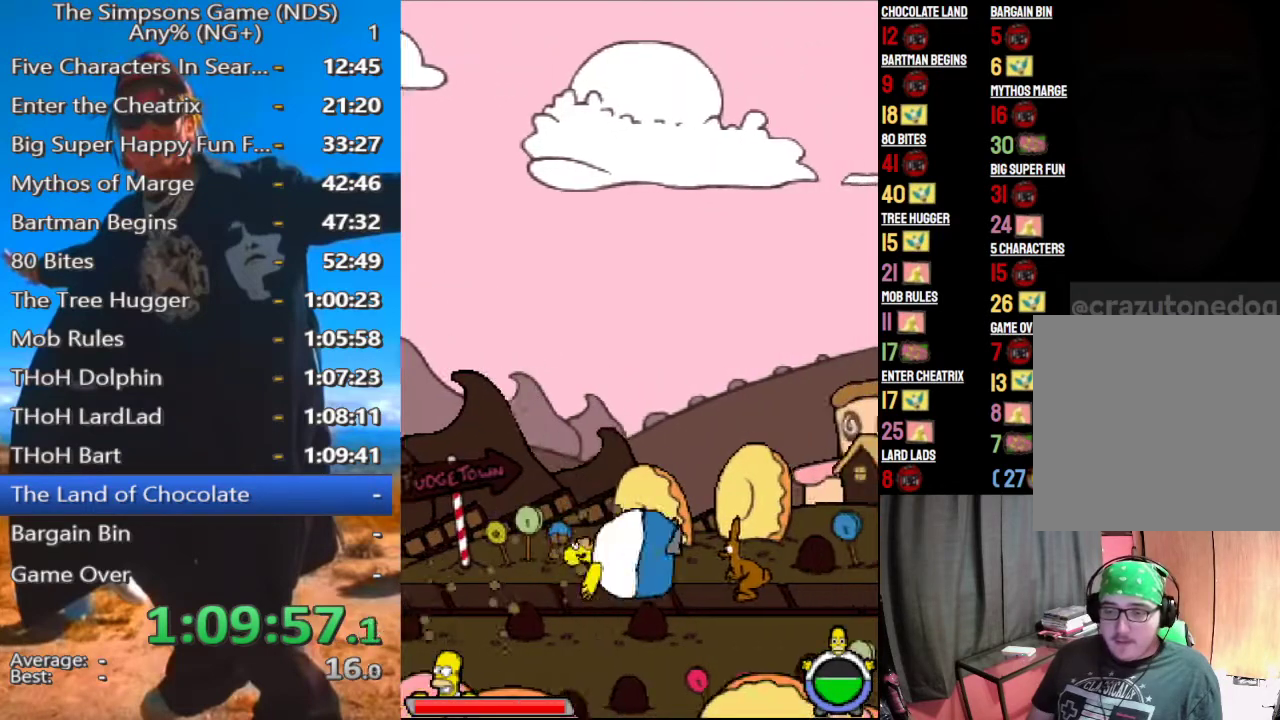
{"buttons": [], "left_stick": "center", "right_stick": "center", "events": []}
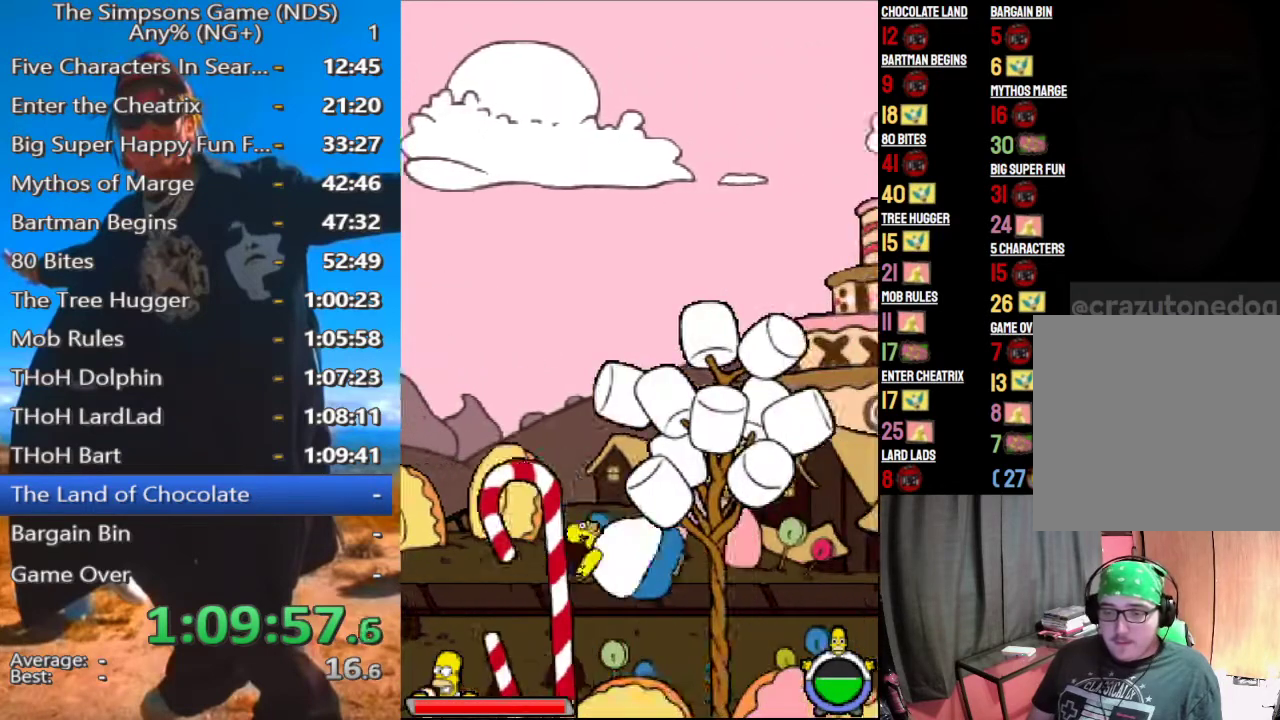
{"buttons": [], "left_stick": "center", "right_stick": "center", "events": []}
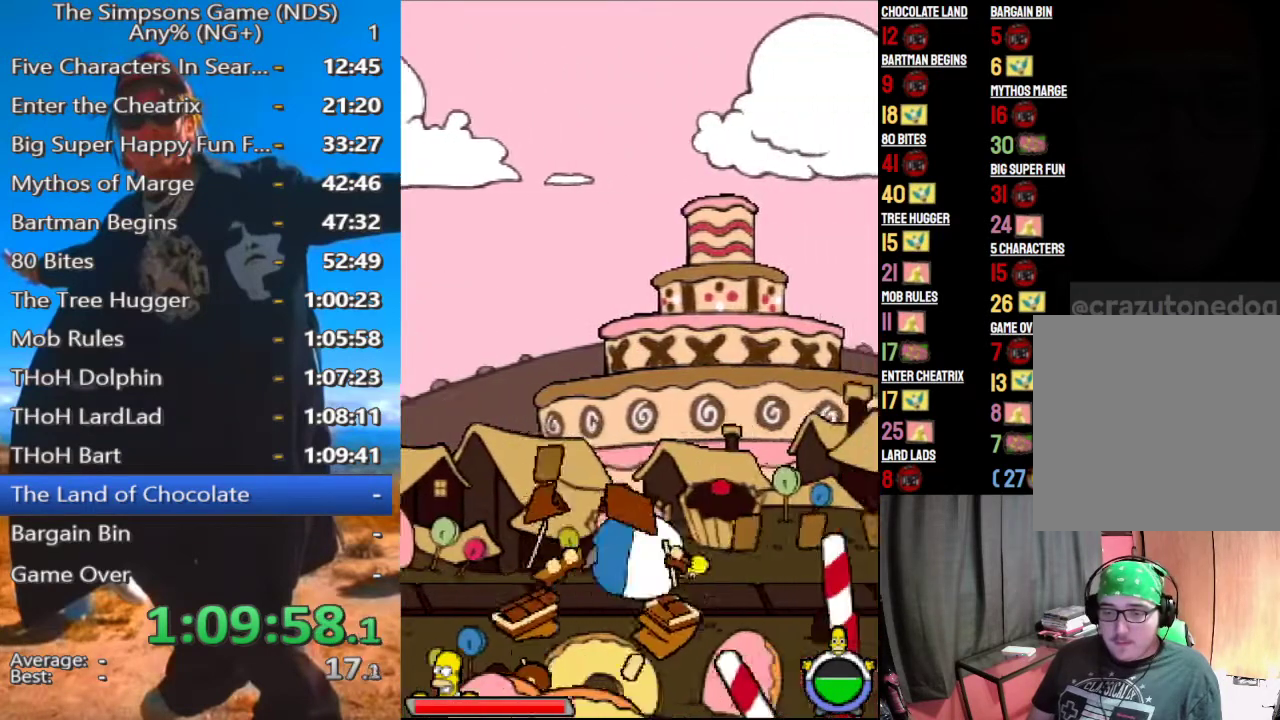
{"buttons": [], "left_stick": "center", "right_stick": "center", "events": []}
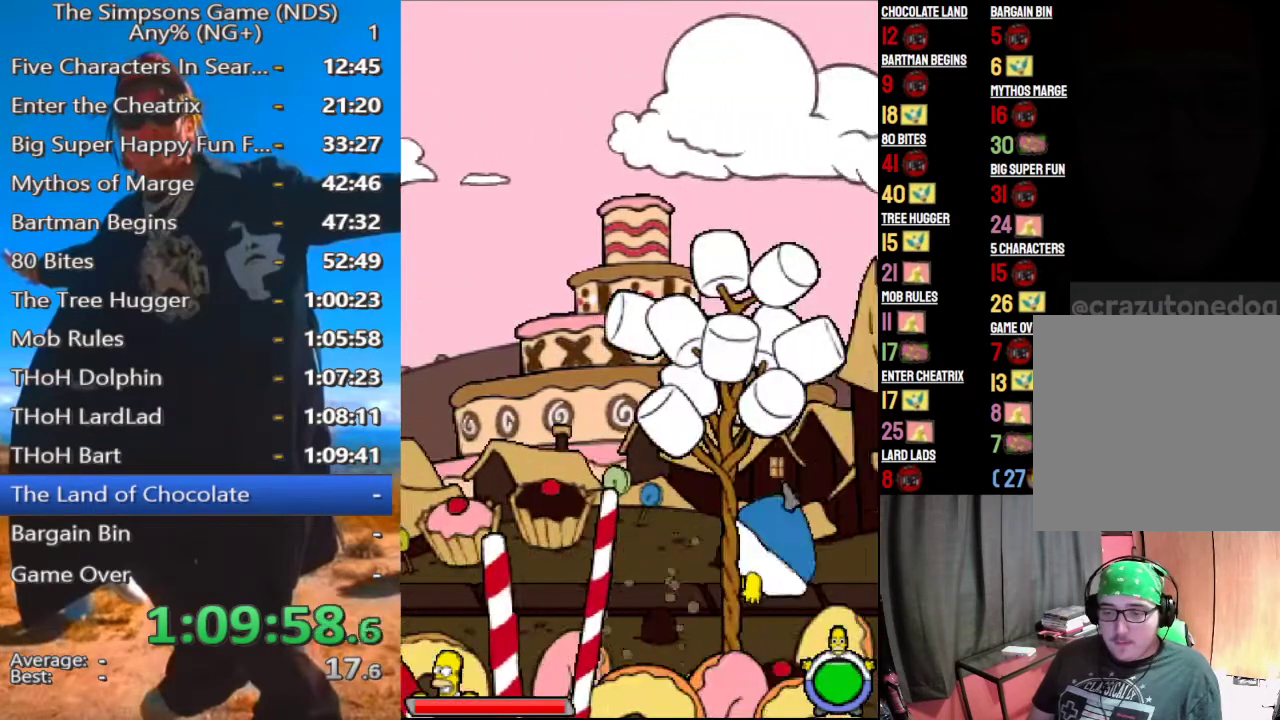
{"buttons": [], "left_stick": "left", "right_stick": "center", "events": [[396, "left_stick", "left"]]}